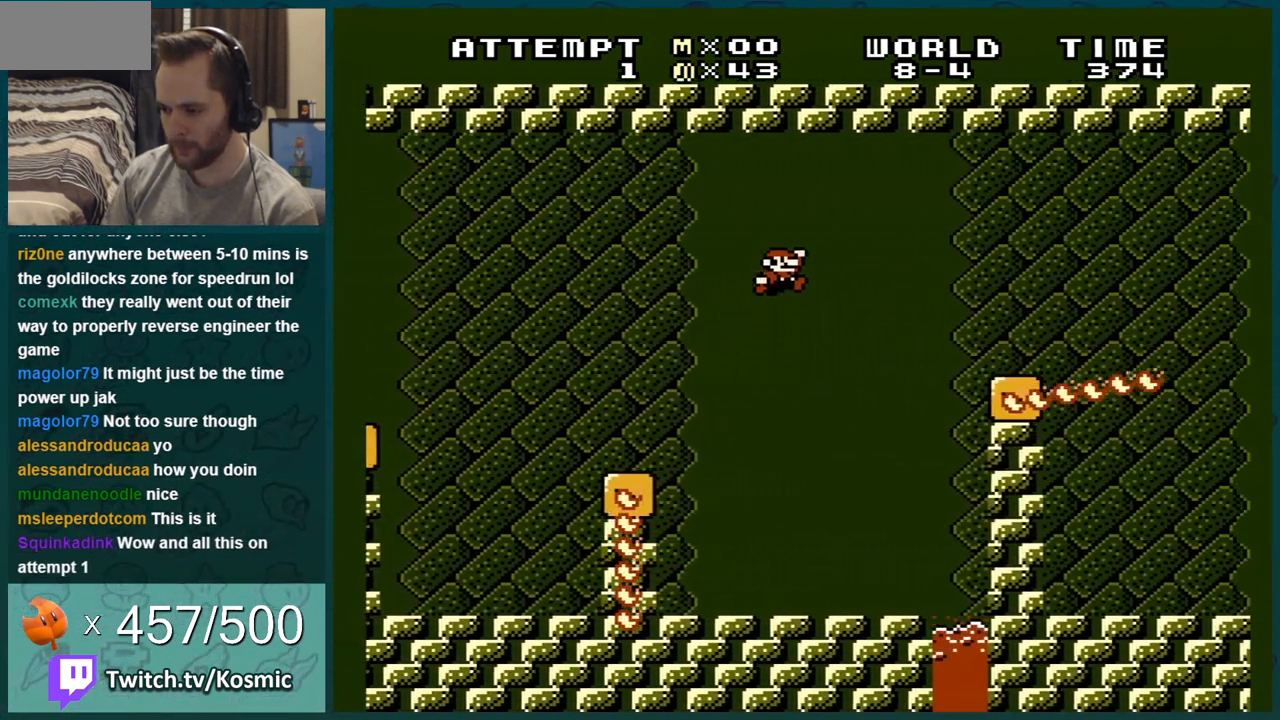
Gameplay with a controller (Nintendo layout); each line is a JSON object with the inputs held at the frame after it. "events" lists button and stick changes between this image and that frame as [ms after this image, input, new state], when the widget could be followed in between. Not read: L3 R3.
{"buttons": ["A", "B", "DPAD_RIGHT"], "events": [[167, "A", "up"], [467, "A", "down"]]}
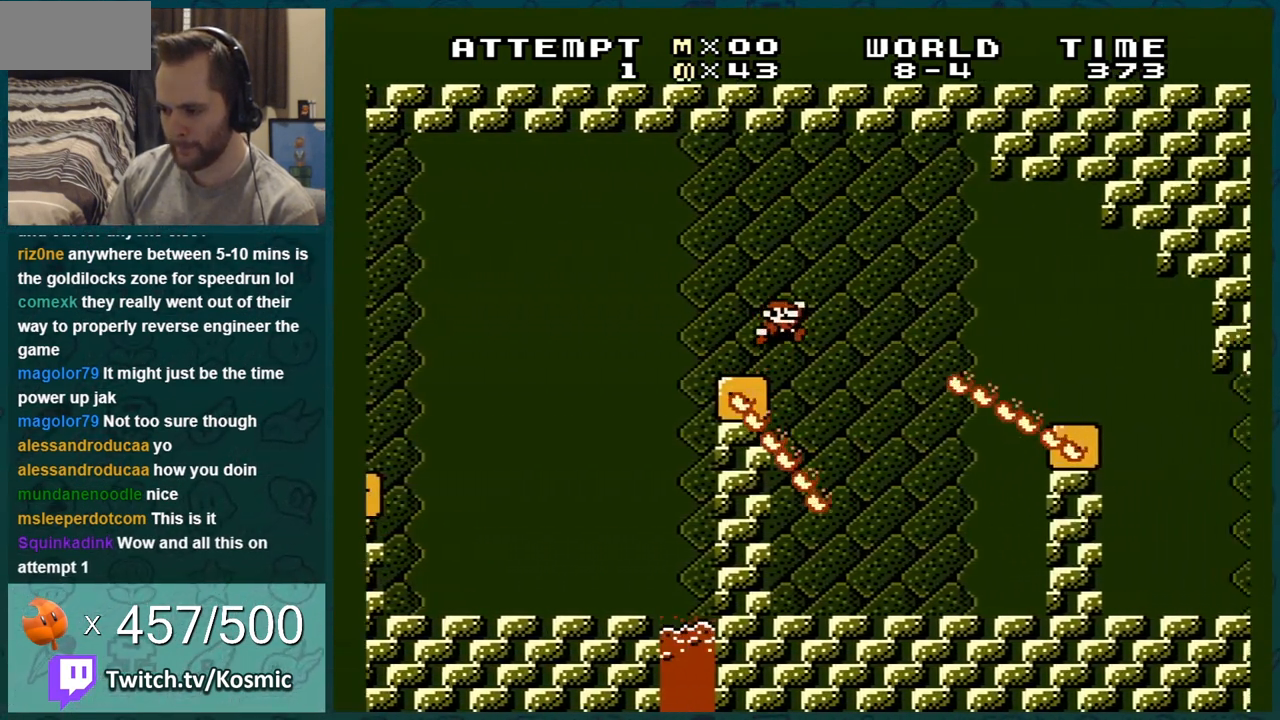
{"buttons": ["B", "DPAD_RIGHT"], "events": [[117, "A", "up"]]}
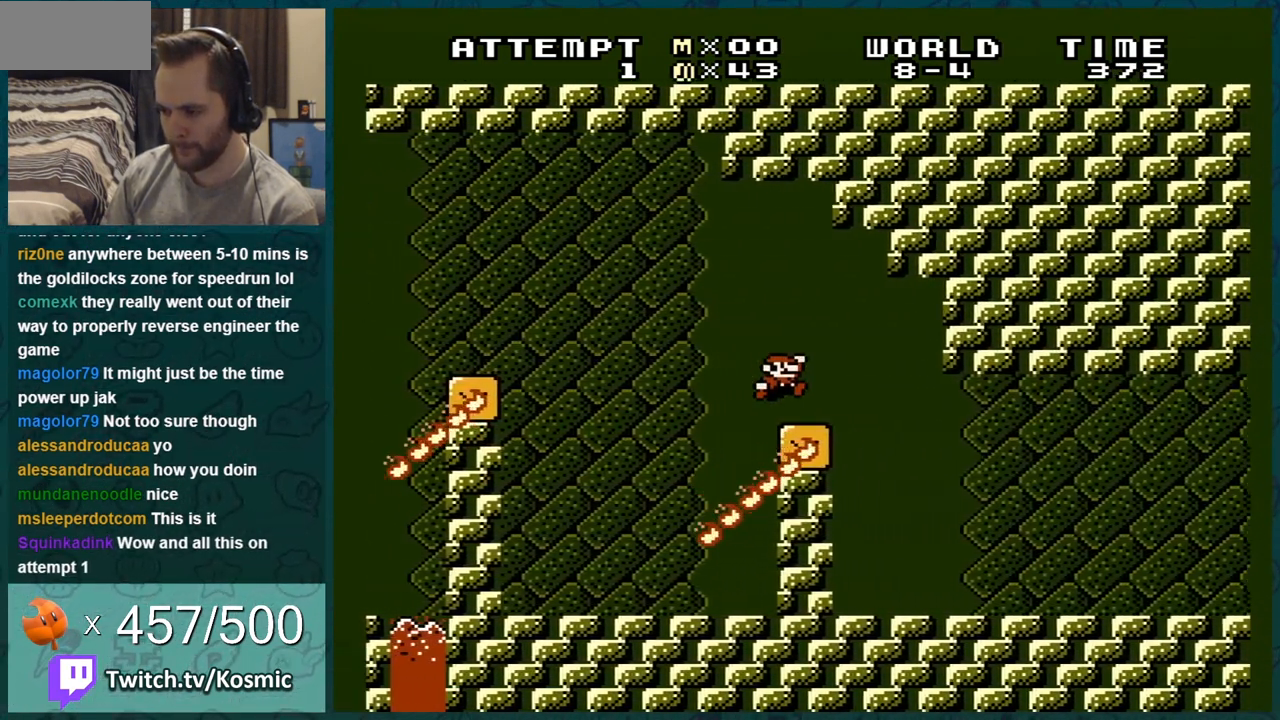
{"buttons": ["B", "DPAD_RIGHT"], "events": []}
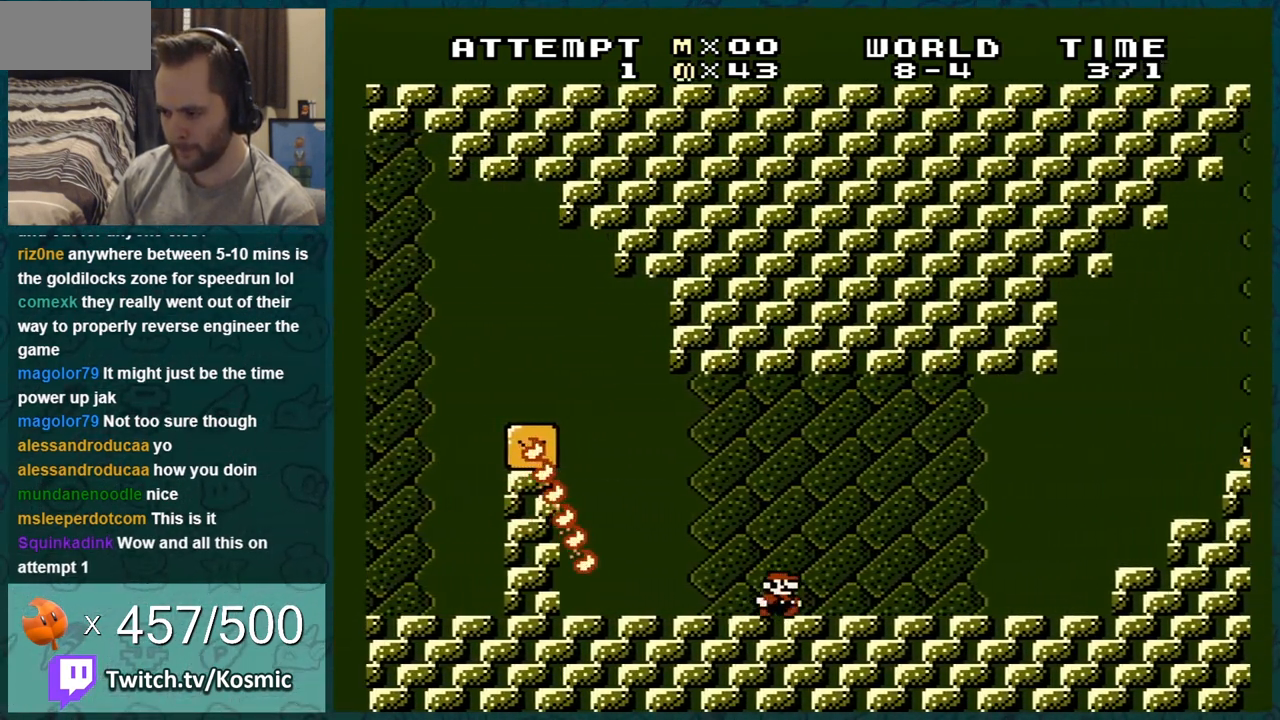
{"buttons": ["A", "B"], "events": [[368, "A", "down"], [501, "DPAD_RIGHT", "up"]]}
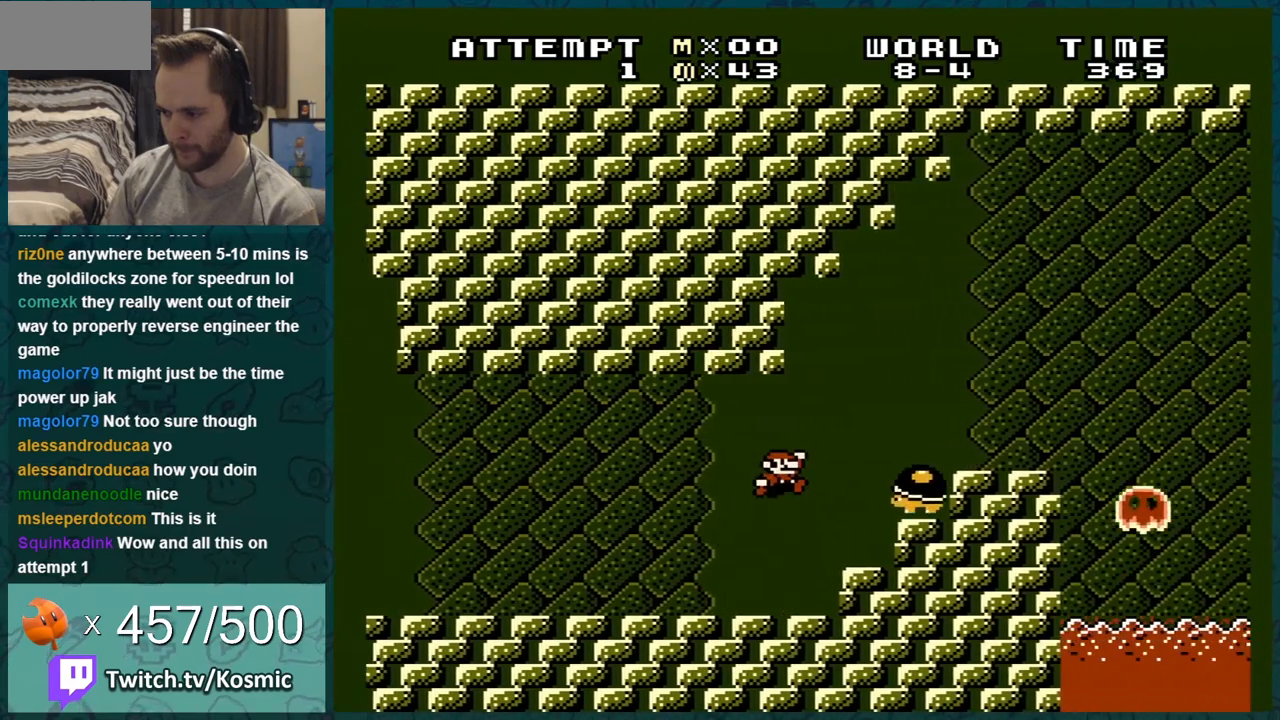
{"buttons": ["B", "DPAD_LEFT"], "events": [[50, "DPAD_LEFT", "down"], [350, "A", "up"]]}
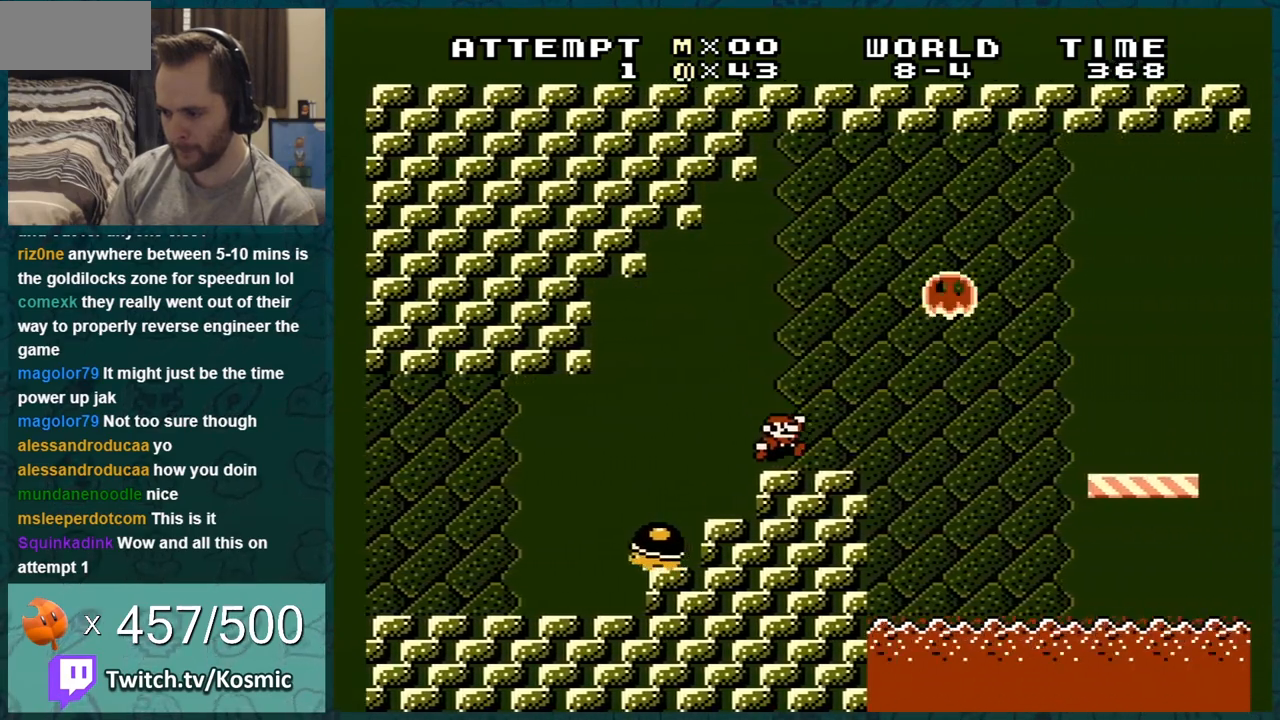
{"buttons": ["B", "DPAD_RIGHT"], "events": [[151, "DPAD_LEFT", "up"], [217, "DPAD_RIGHT", "down"]]}
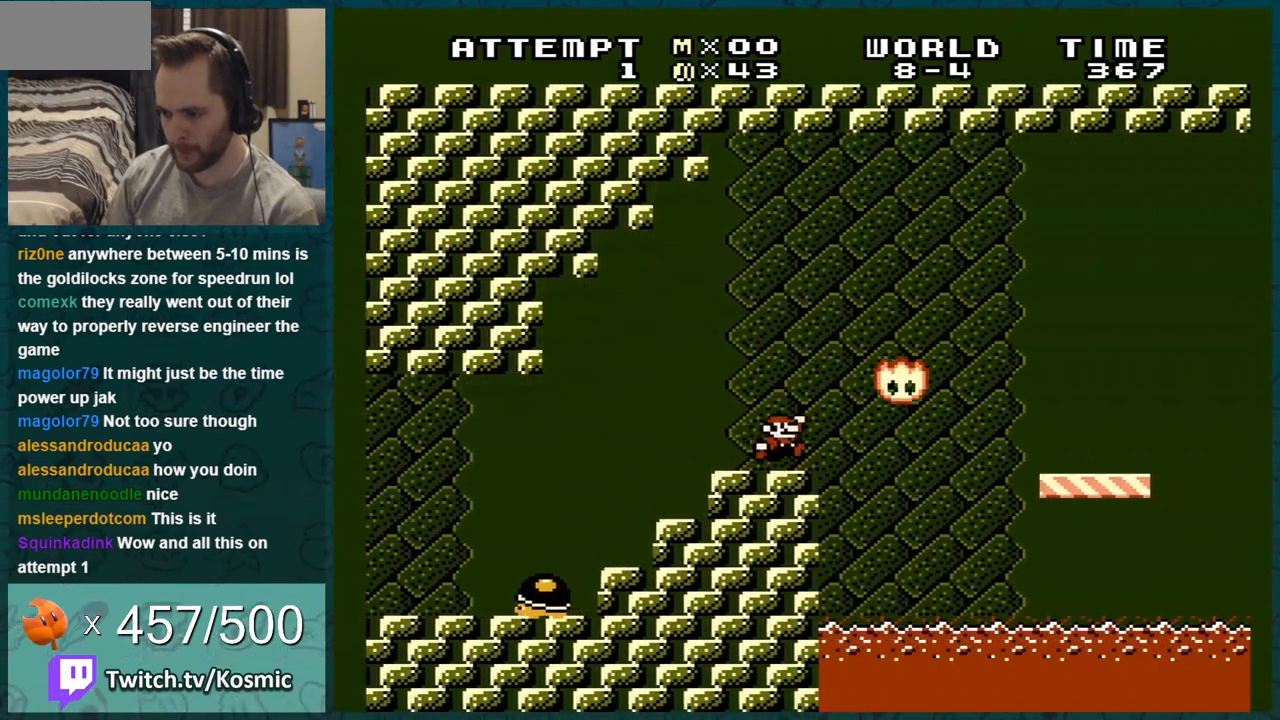
{"buttons": ["B", "DPAD_RIGHT"], "events": [[17, "A", "down"], [500, "A", "up"]]}
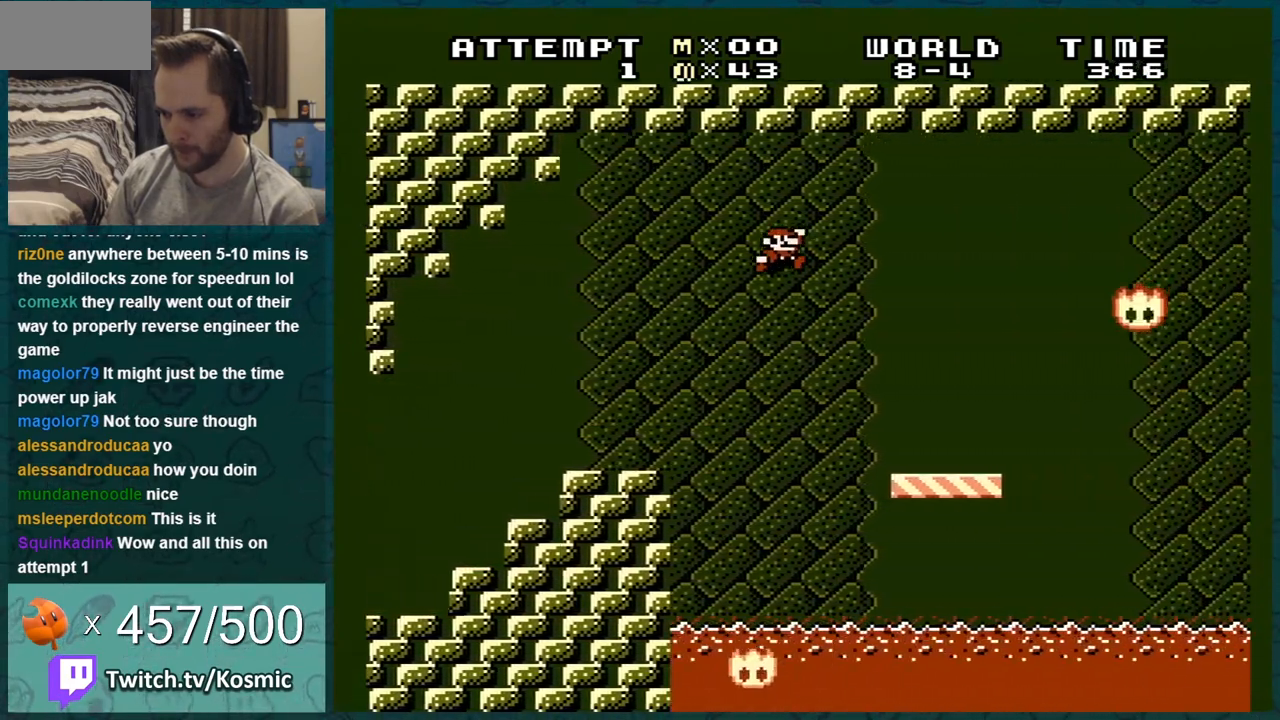
{"buttons": ["B", "DPAD_RIGHT"], "events": []}
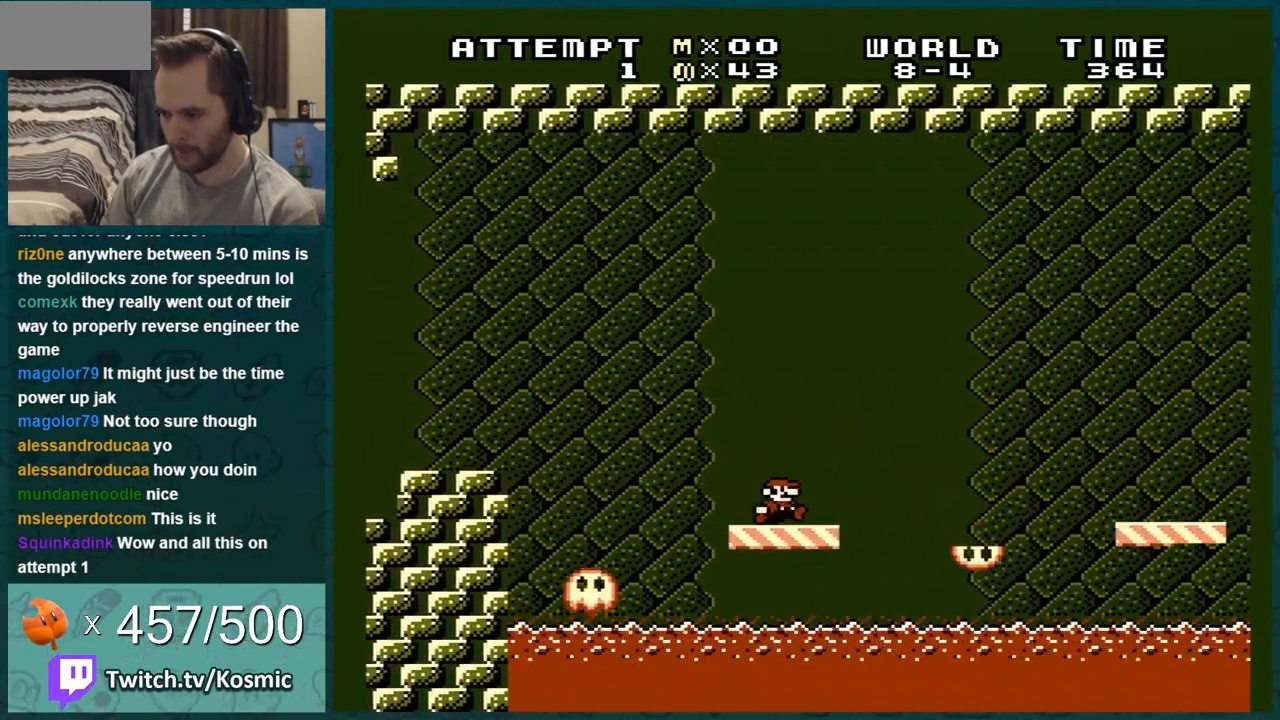
{"buttons": ["B", "DPAD_RIGHT"], "events": [[17, "A", "down"], [267, "A", "up"]]}
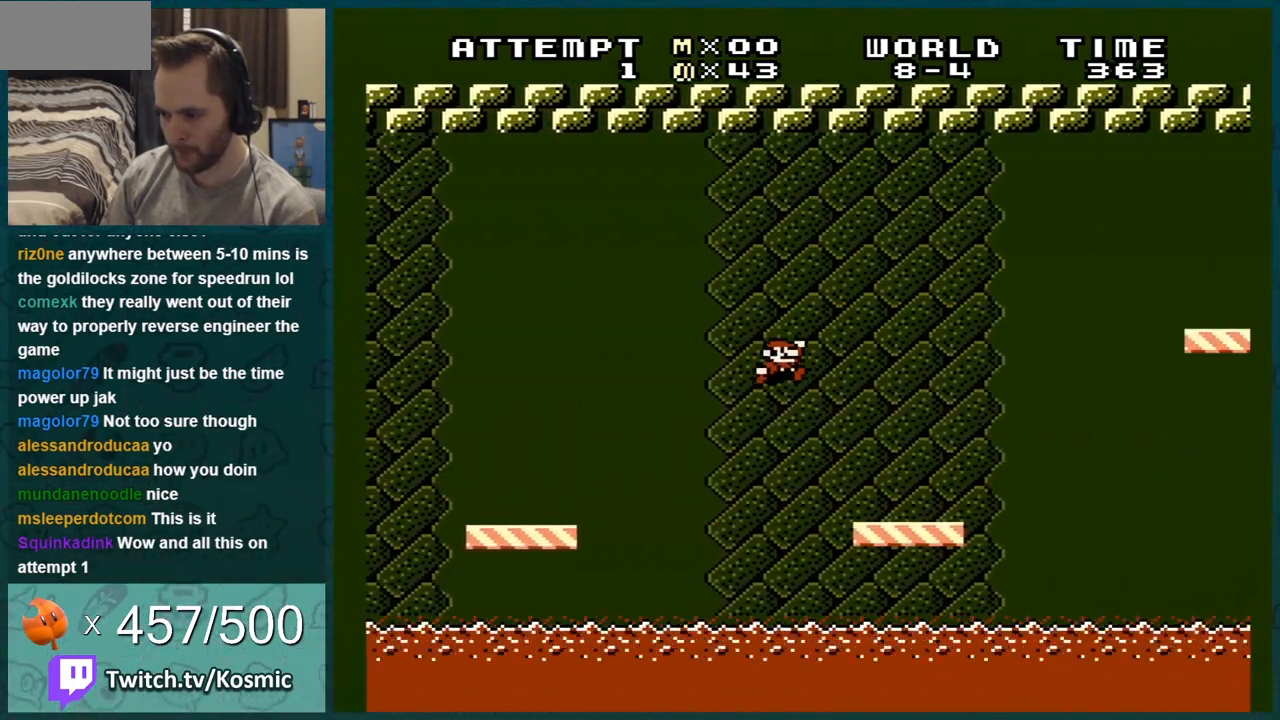
{"buttons": ["A", "B"], "events": [[284, "A", "down"], [334, "DPAD_RIGHT", "up"]]}
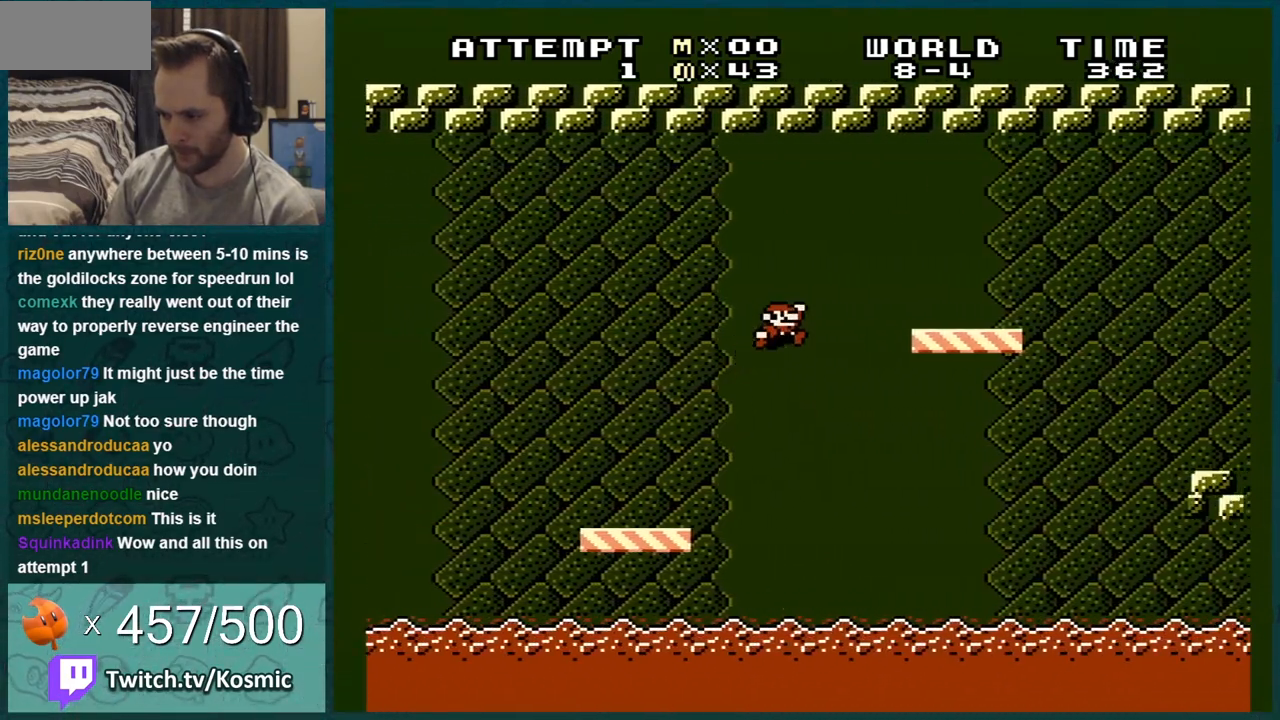
{"buttons": ["B", "DPAD_LEFT"], "events": [[150, "A", "up"], [200, "DPAD_RIGHT", "down"], [367, "A", "down"], [367, "DPAD_RIGHT", "up"], [467, "A", "up"], [467, "DPAD_LEFT", "down"]]}
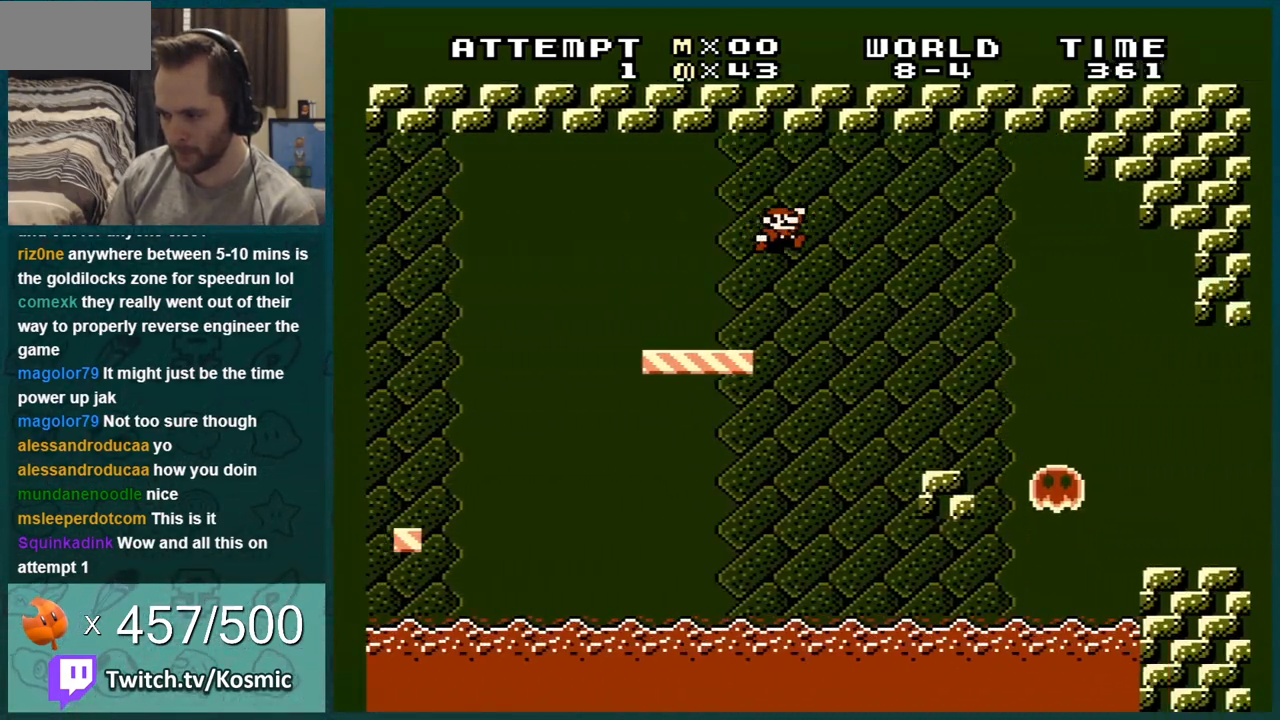
{"buttons": ["B", "DPAD_LEFT"], "events": [[84, "DPAD_LEFT", "up"], [134, "DPAD_LEFT", "down"]]}
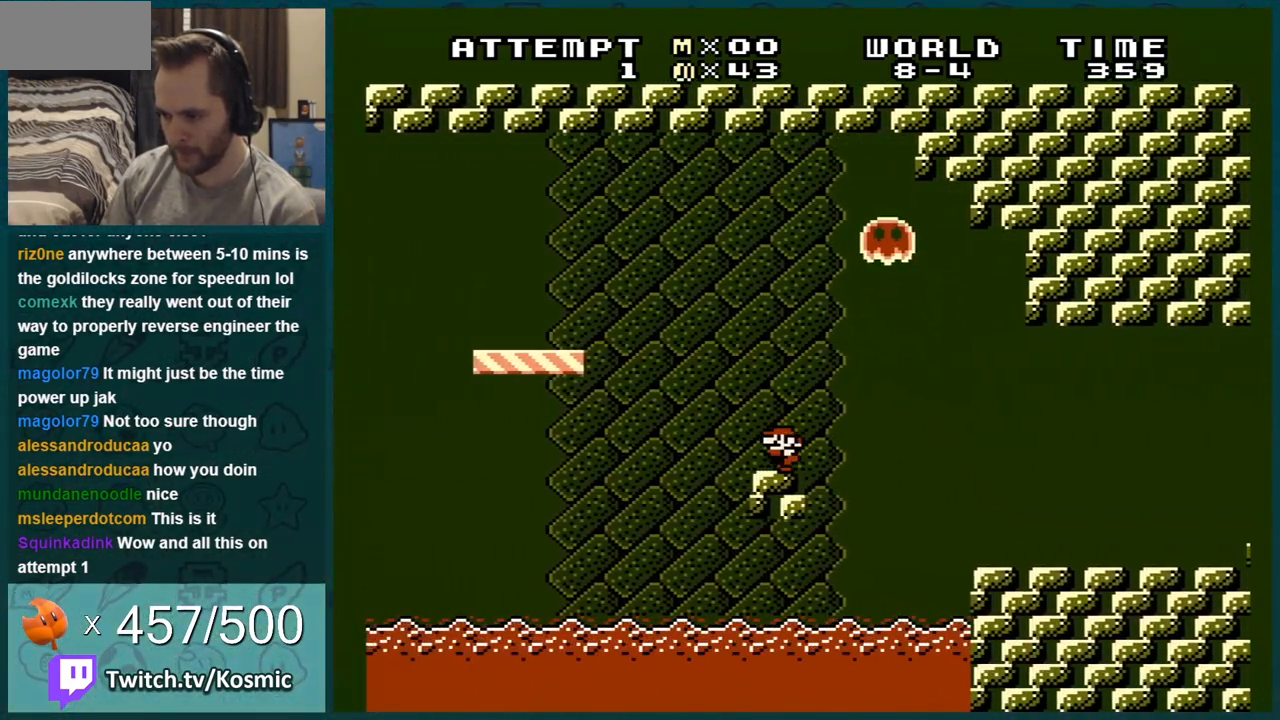
{"buttons": ["A", "B", "DPAD_RIGHT"], "events": [[83, "DPAD_LEFT", "up"], [267, "A", "down"], [334, "DPAD_RIGHT", "down"]]}
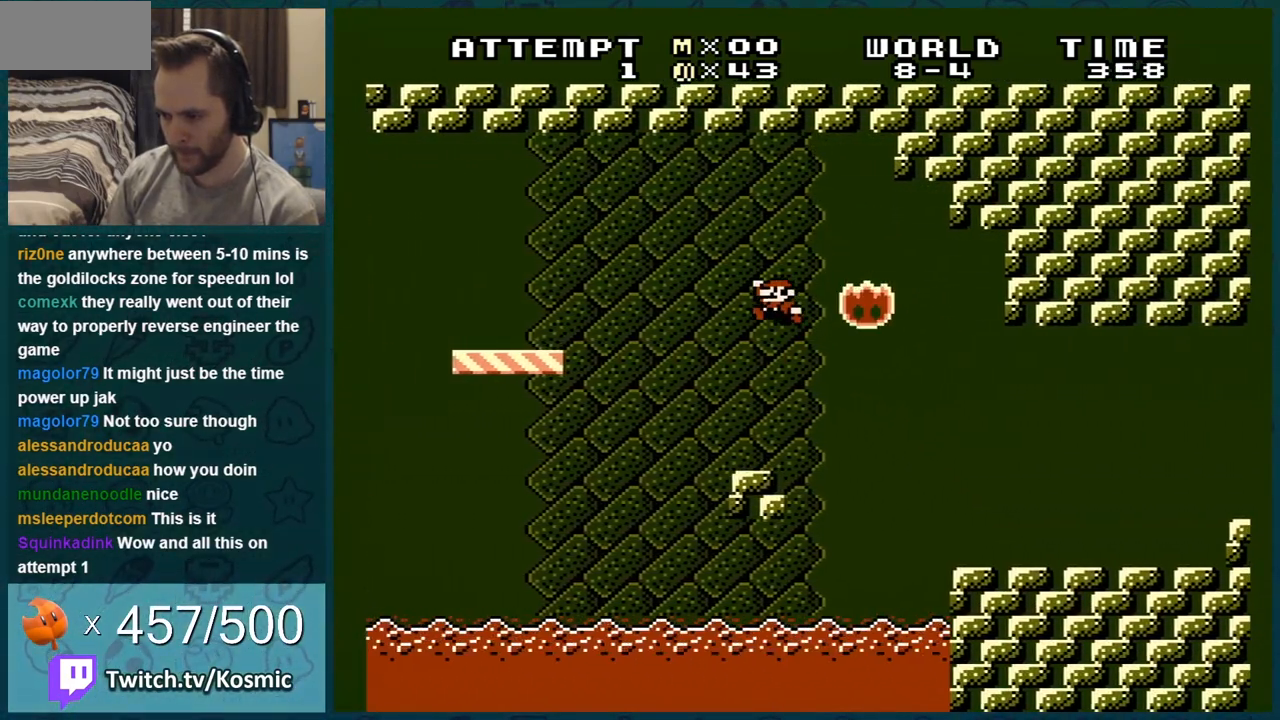
{"buttons": ["B", "DPAD_RIGHT"], "events": [[184, "A", "up"]]}
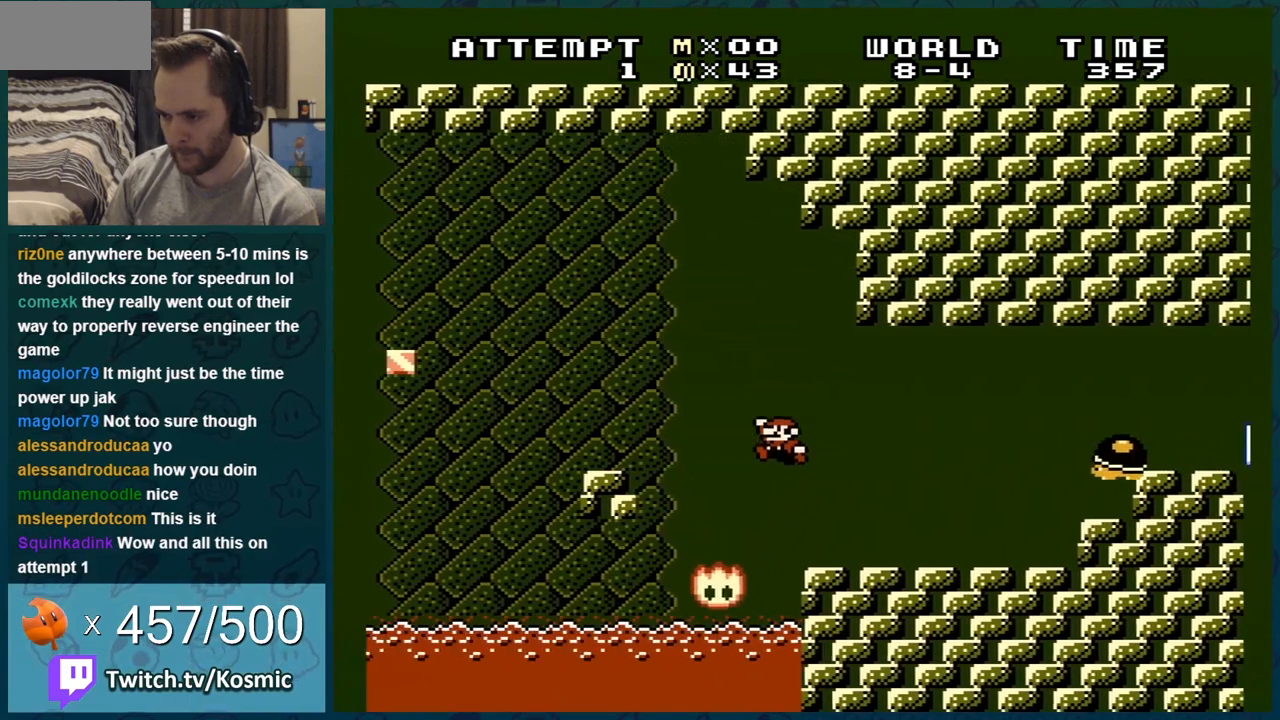
{"buttons": ["A", "B", "DPAD_RIGHT"], "events": [[350, "A", "down"]]}
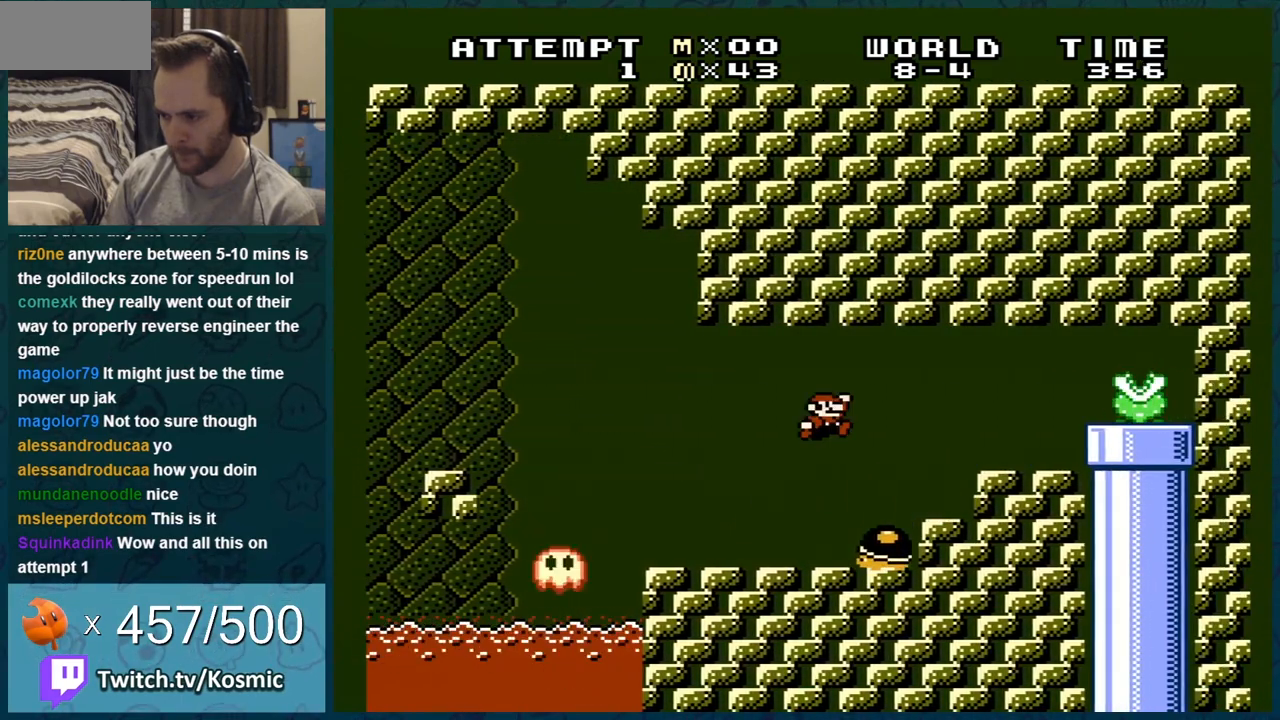
{"buttons": ["B", "DPAD_DOWN"], "events": [[51, "A", "up"], [267, "DPAD_RIGHT", "up"], [284, "DPAD_LEFT", "down"], [334, "A", "down"], [351, "A", "up"], [384, "DPAD_LEFT", "up"], [484, "DPAD_DOWN", "down"]]}
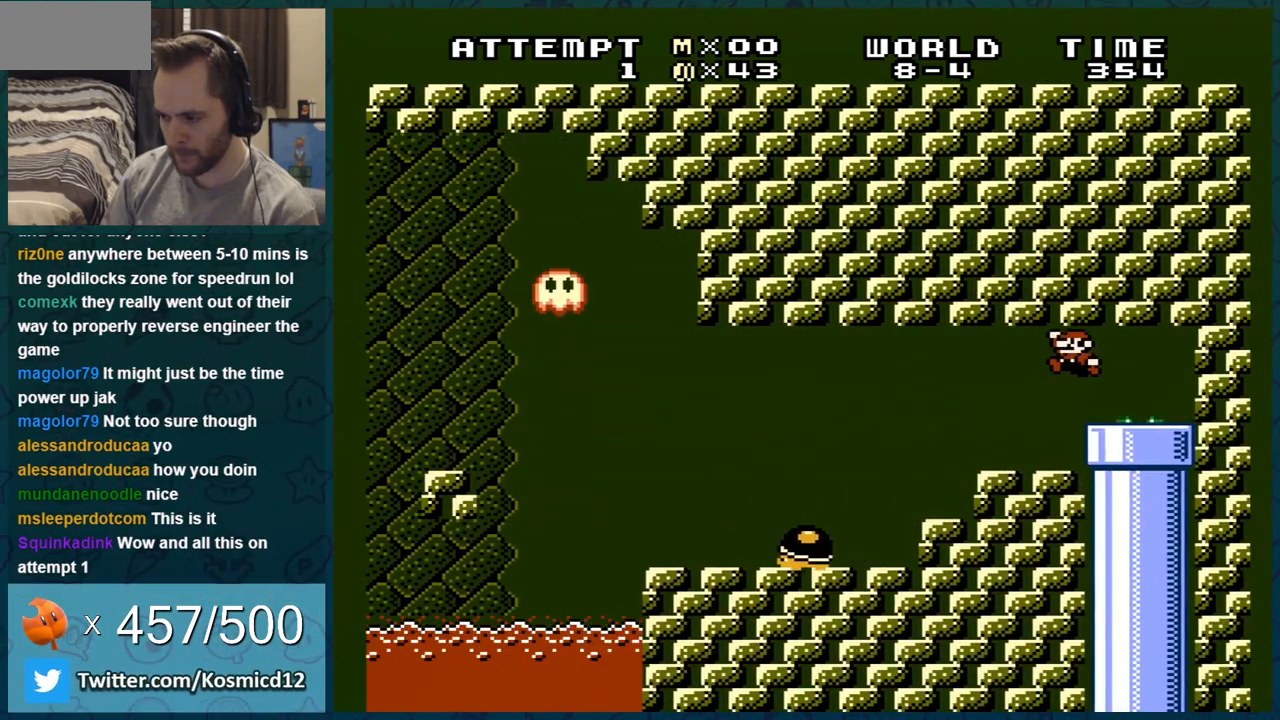
{"buttons": ["B", "DPAD_RIGHT"], "events": [[267, "DPAD_DOWN", "up"], [450, "DPAD_RIGHT", "down"]]}
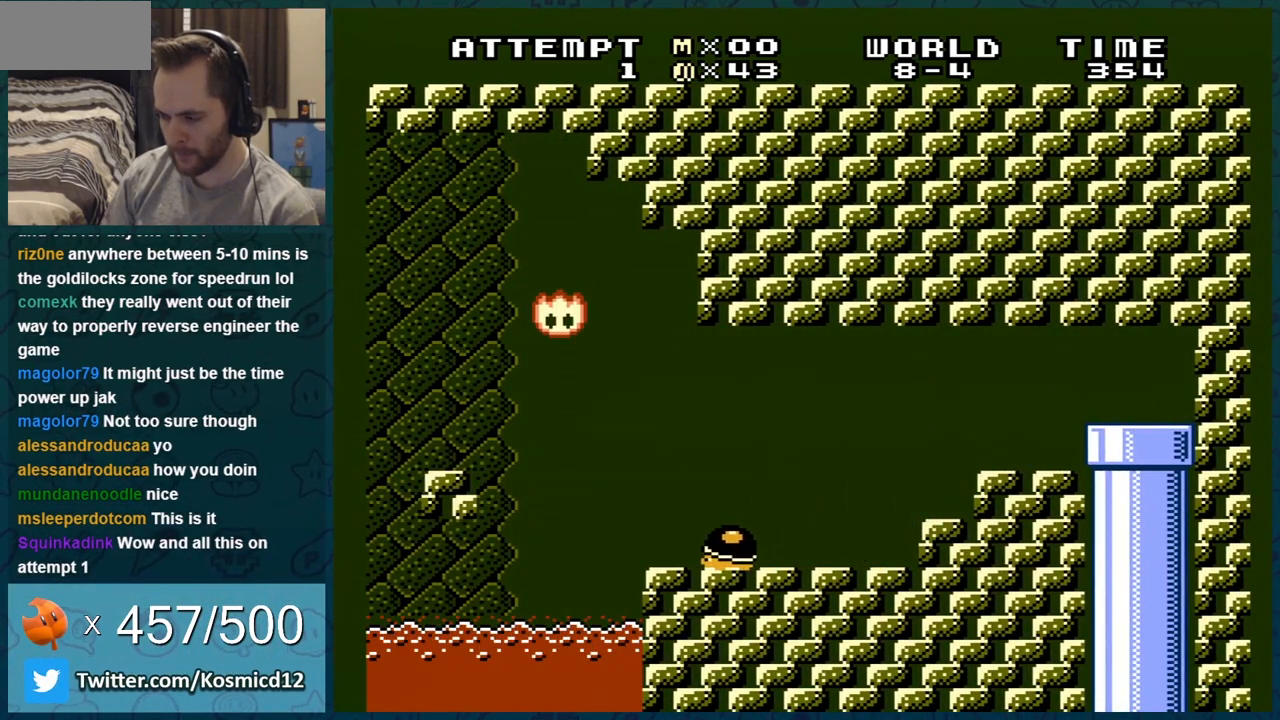
{"buttons": ["B", "DPAD_RIGHT"], "events": []}
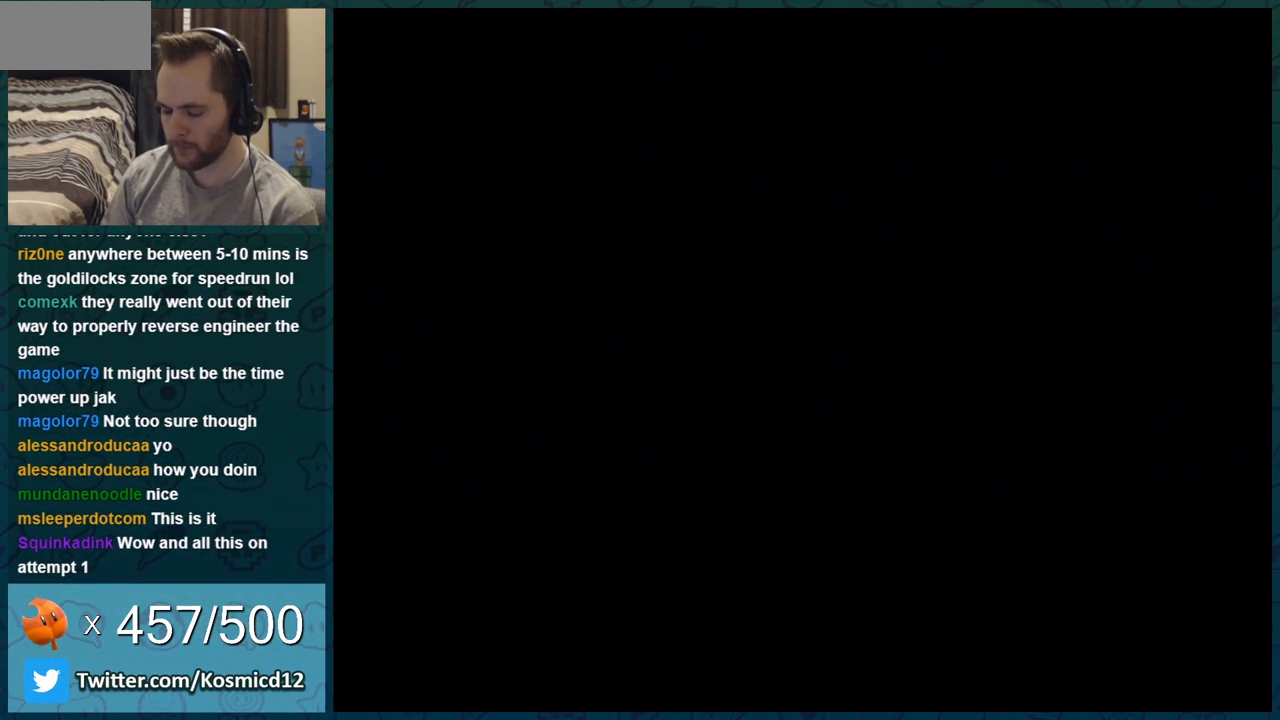
{"buttons": ["B", "DPAD_RIGHT"], "events": []}
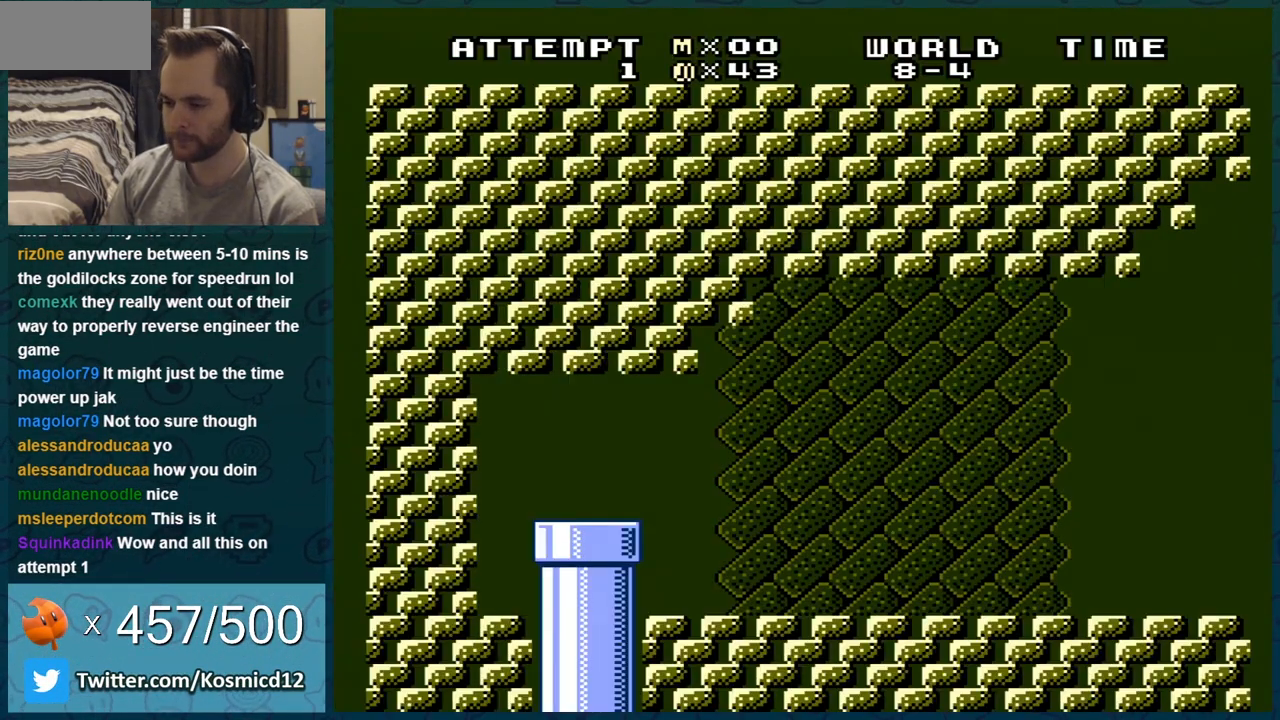
{"buttons": ["B", "DPAD_RIGHT"], "events": []}
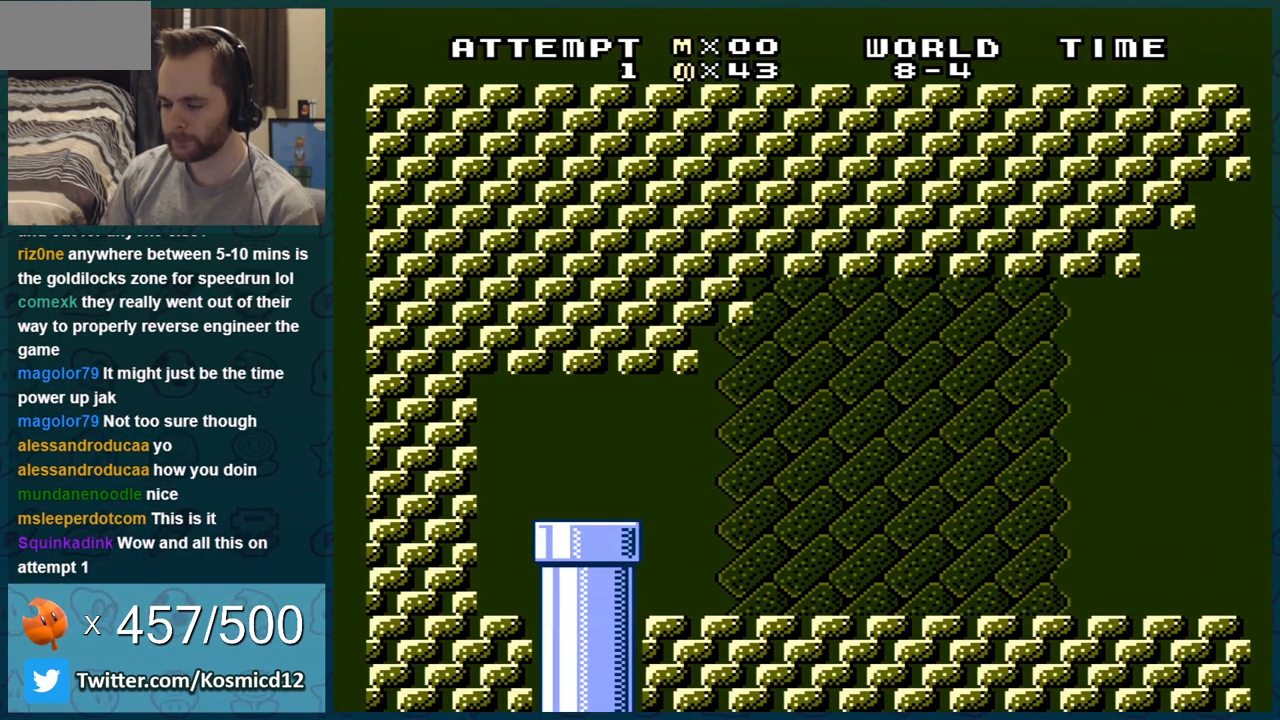
{"buttons": ["B", "DPAD_RIGHT"], "events": []}
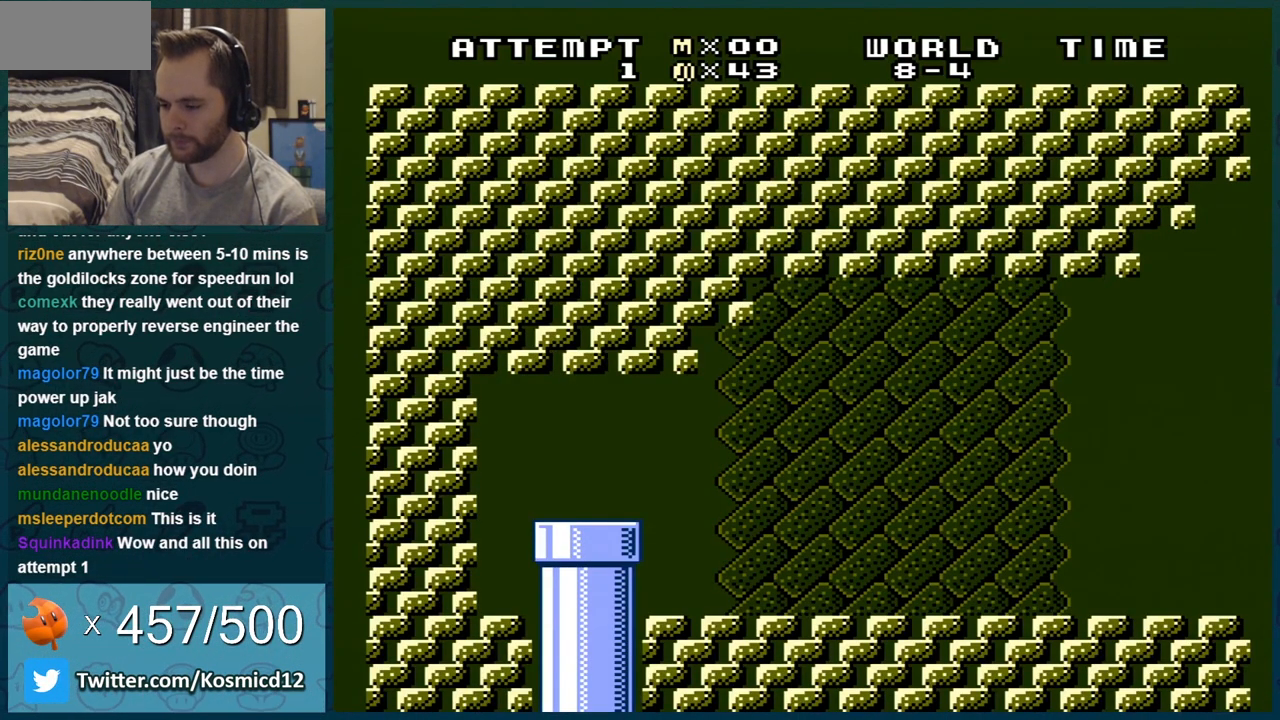
{"buttons": ["B", "DPAD_RIGHT"], "events": []}
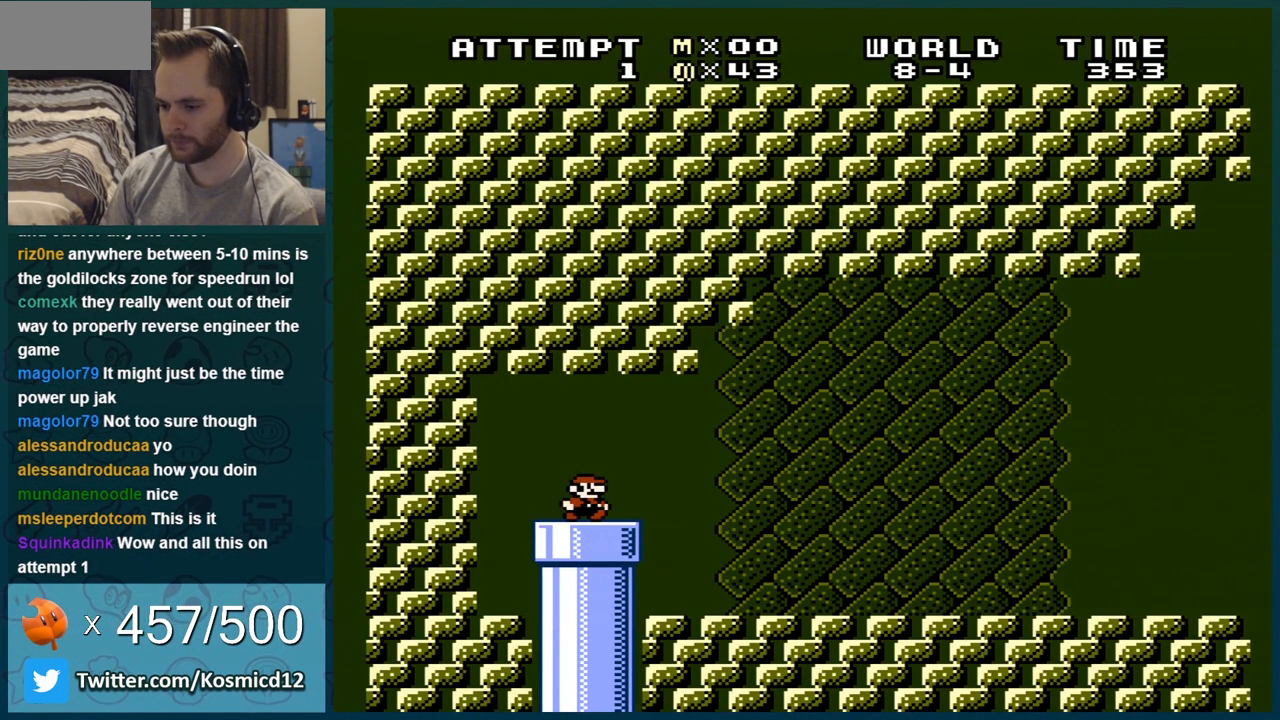
{"buttons": ["B", "DPAD_RIGHT"], "events": []}
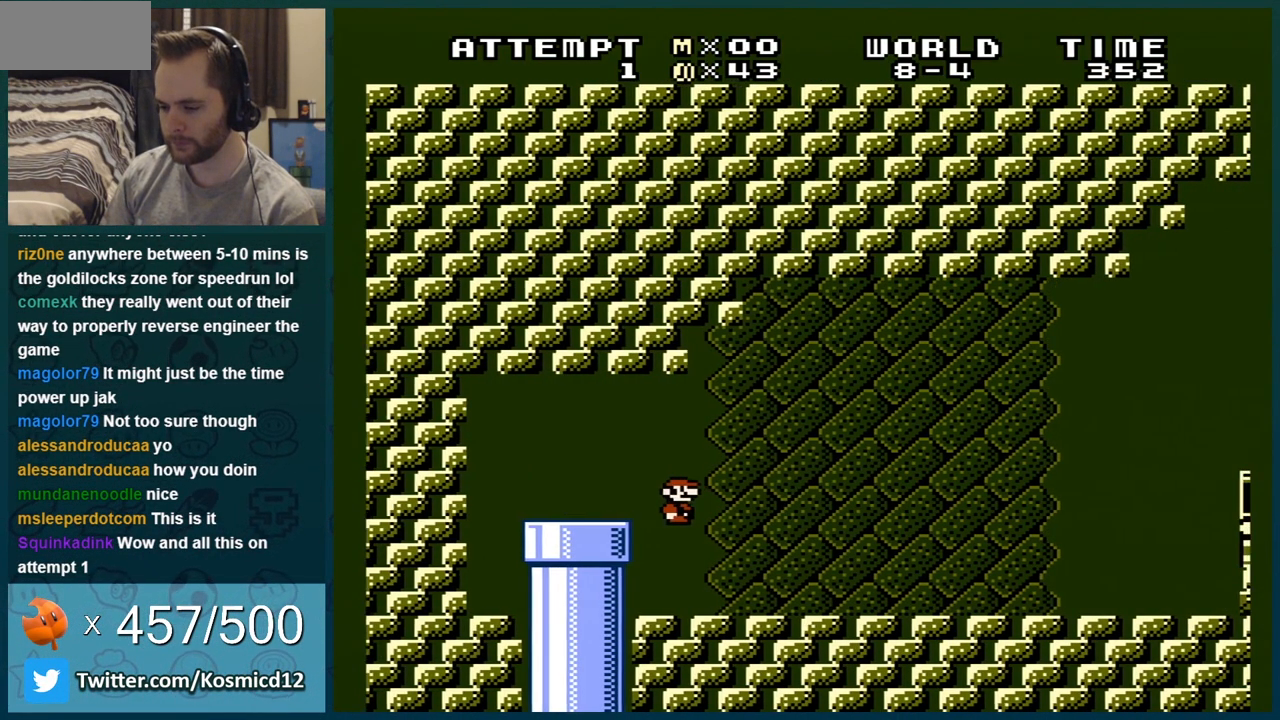
{"buttons": ["B", "DPAD_RIGHT"], "events": []}
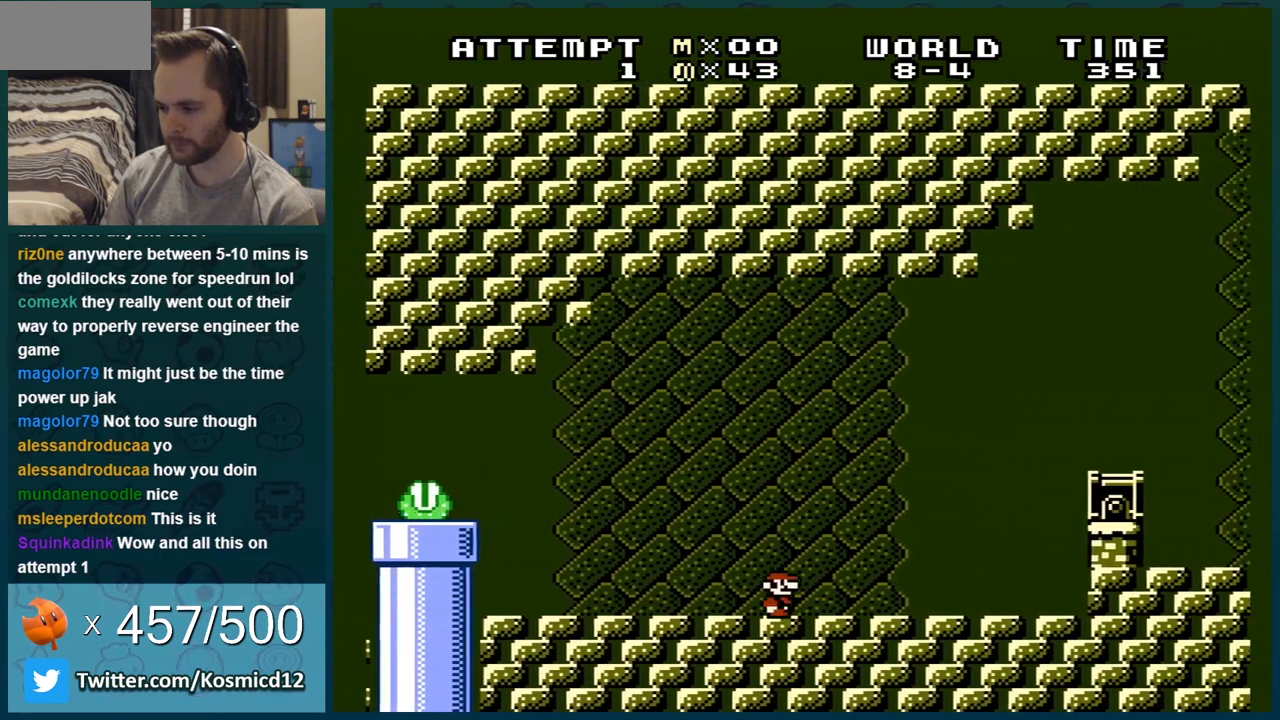
{"buttons": ["B", "DPAD_RIGHT"], "events": [[117, "A", "down"], [401, "A", "up"]]}
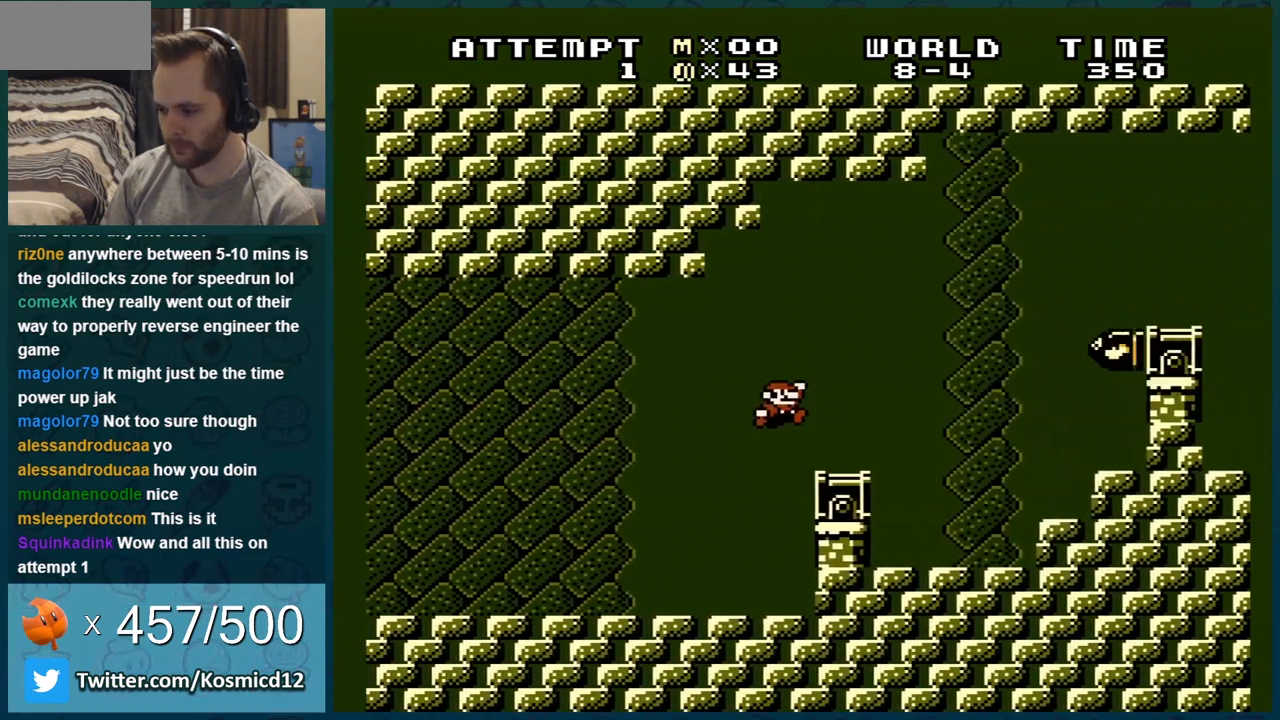
{"buttons": ["A", "B", "DPAD_RIGHT"], "events": [[83, "DPAD_RIGHT", "up"], [117, "DPAD_LEFT", "down"], [150, "A", "down"], [150, "DPAD_DOWN", "down"], [150, "DPAD_LEFT", "up"], [167, "DPAD_DOWN", "up"], [167, "DPAD_RIGHT", "down"]]}
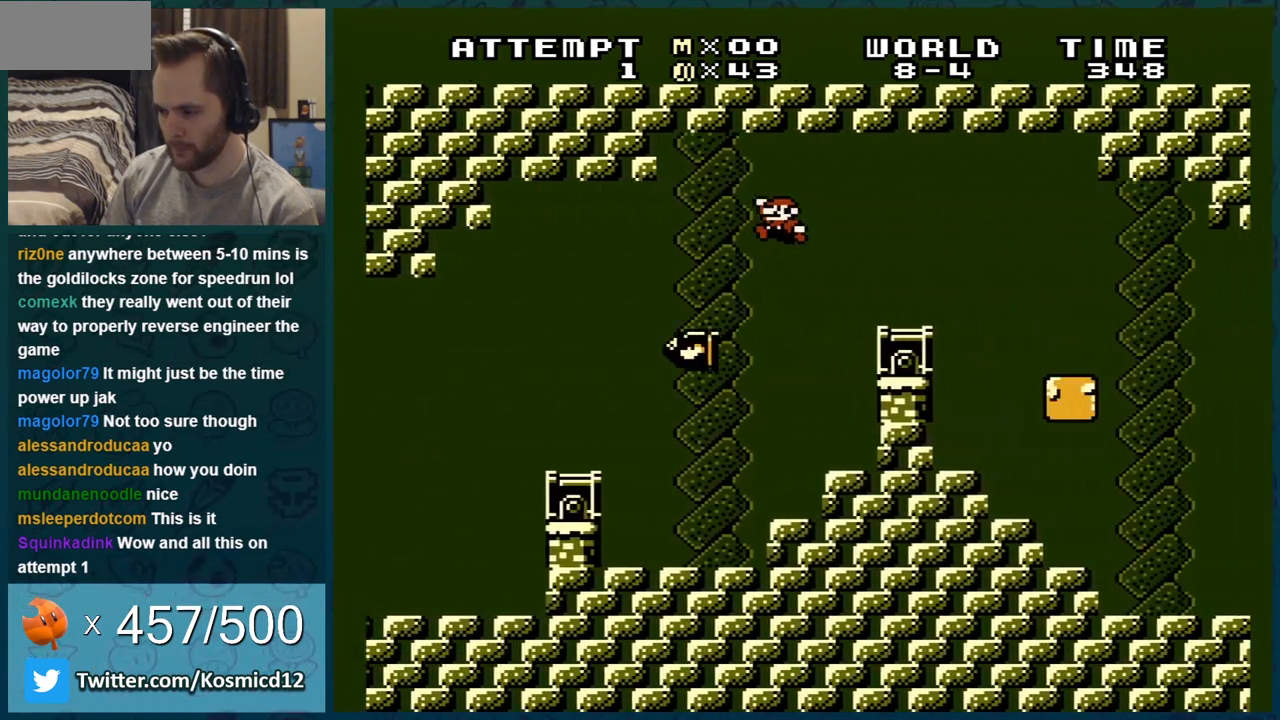
{"buttons": ["B"], "events": [[17, "A", "up"], [201, "DPAD_RIGHT", "up"], [267, "DPAD_LEFT", "down"], [484, "DPAD_LEFT", "up"]]}
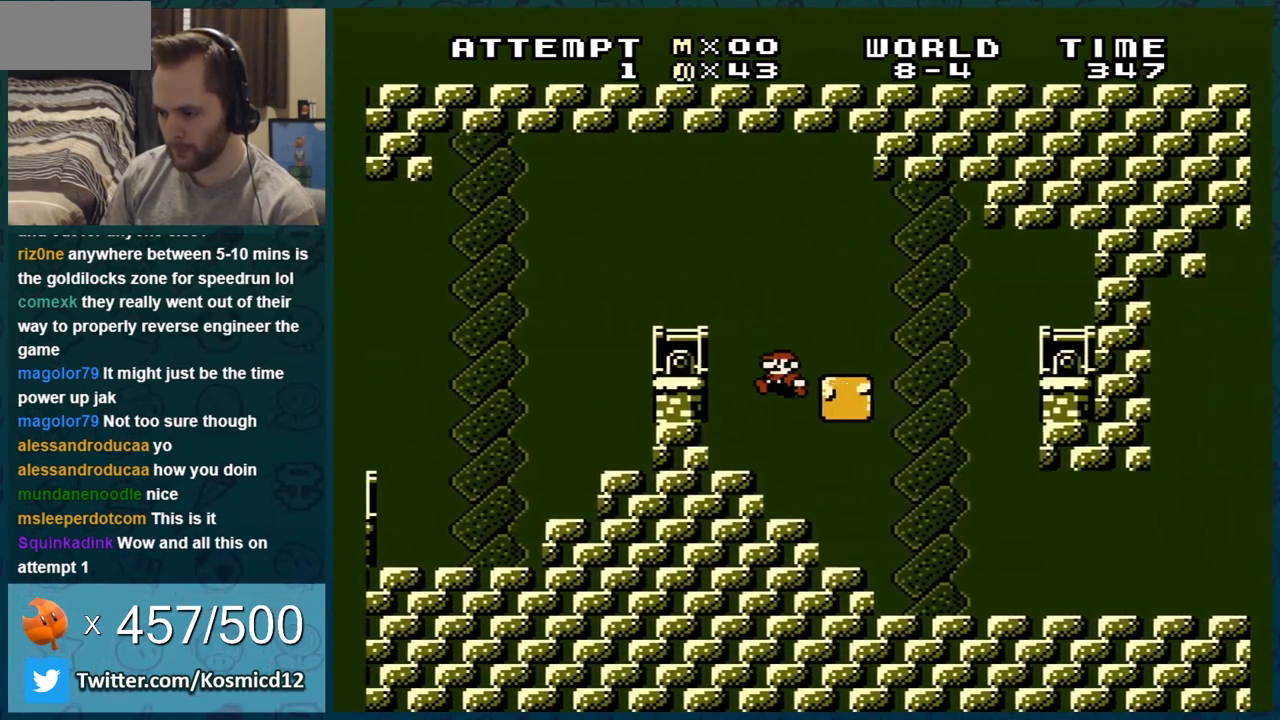
{"buttons": ["A", "B", "DPAD_RIGHT"], "events": [[133, "DPAD_LEFT", "down"], [300, "DPAD_LEFT", "up"], [417, "A", "down"], [417, "DPAD_RIGHT", "down"]]}
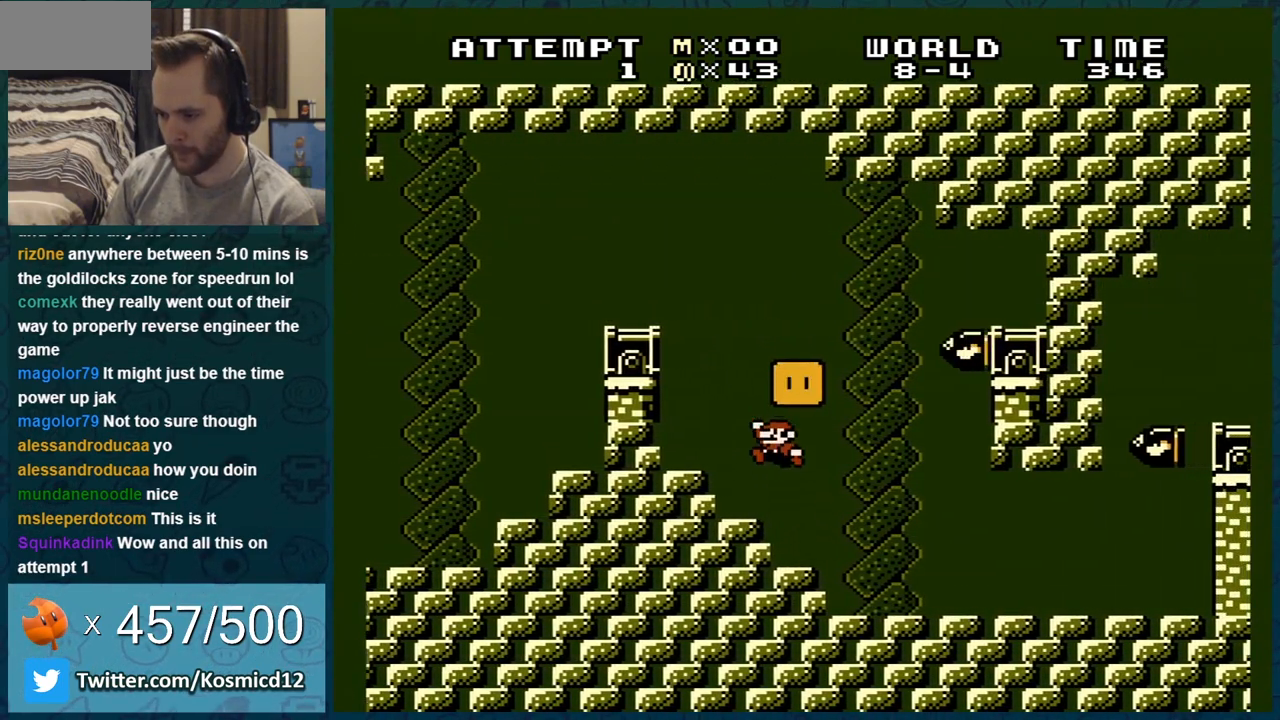
{"buttons": ["B"], "events": [[50, "A", "up"], [234, "DPAD_RIGHT", "up"], [334, "DPAD_LEFT", "down"], [484, "DPAD_LEFT", "up"]]}
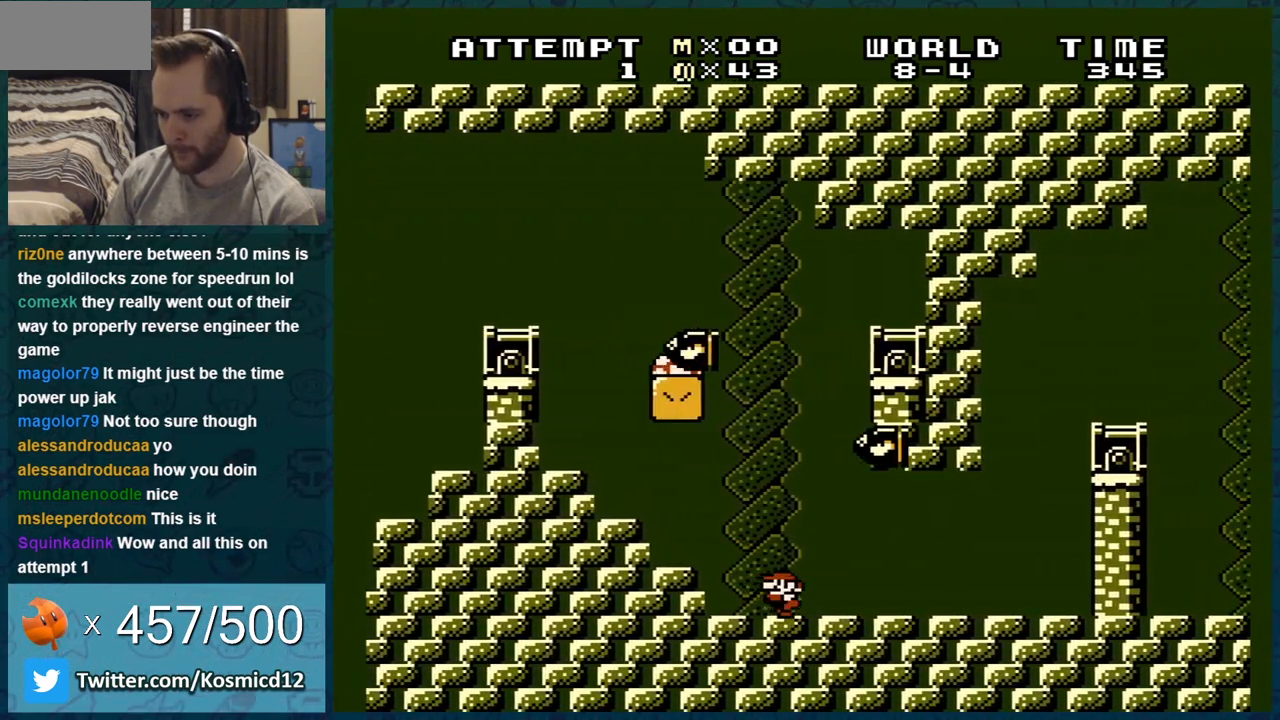
{"buttons": ["B", "DPAD_LEFT"], "events": [[133, "DPAD_LEFT", "down"], [384, "DPAD_LEFT", "up"], [484, "DPAD_LEFT", "down"]]}
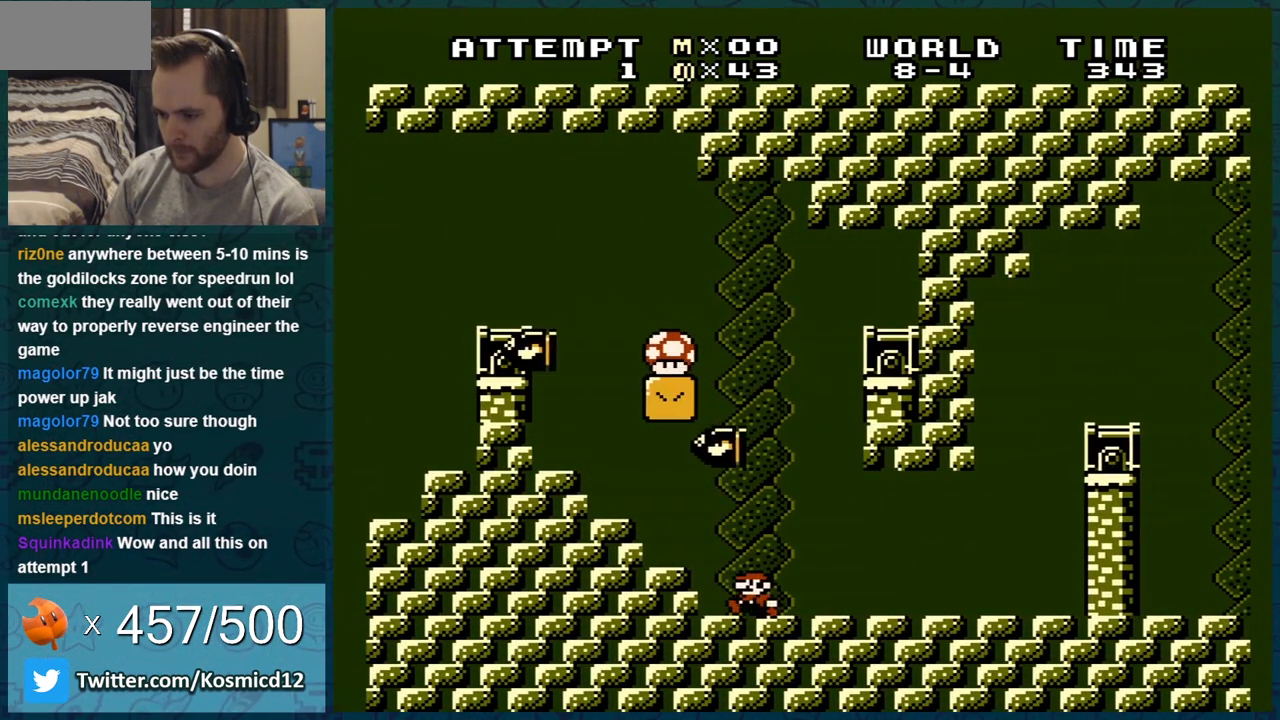
{"buttons": ["B", "DPAD_DOWN", "DPAD_RIGHT"], "events": [[67, "DPAD_LEFT", "up"], [367, "A", "down"], [367, "DPAD_DOWN", "down"], [367, "DPAD_RIGHT", "down"], [417, "A", "up"]]}